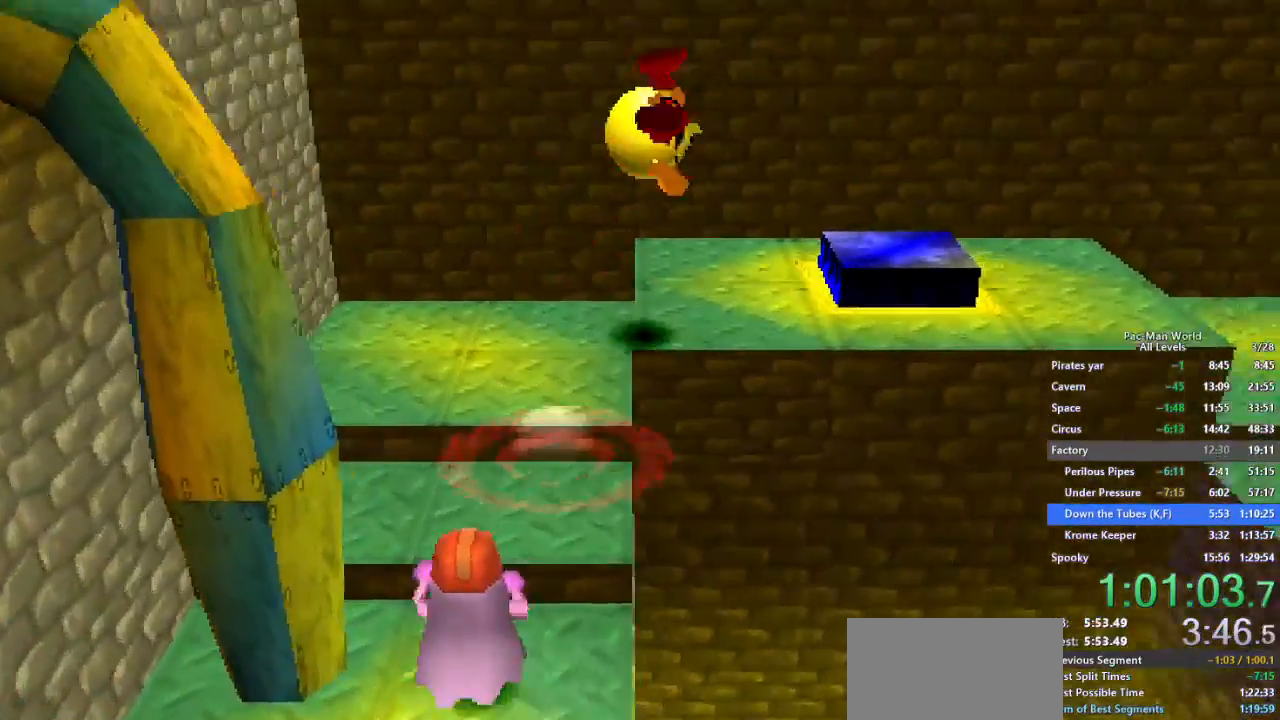
Gameplay with a controller (Xbox layout); each line is a JSON object with the inputs held at the frame after it. "events" lists button and stick changes between this image and that frame as [ms after this image, input, new state], when the widget could be followed in between. Not read: HOME L1 L2 L3 R2 R3.
{"buttons": [], "left_stick": "up", "right_stick": "center", "events": [[183, "left_stick", "up-right"], [200, "A", "down"], [350, "A", "up"], [350, "left_stick", "up"]]}
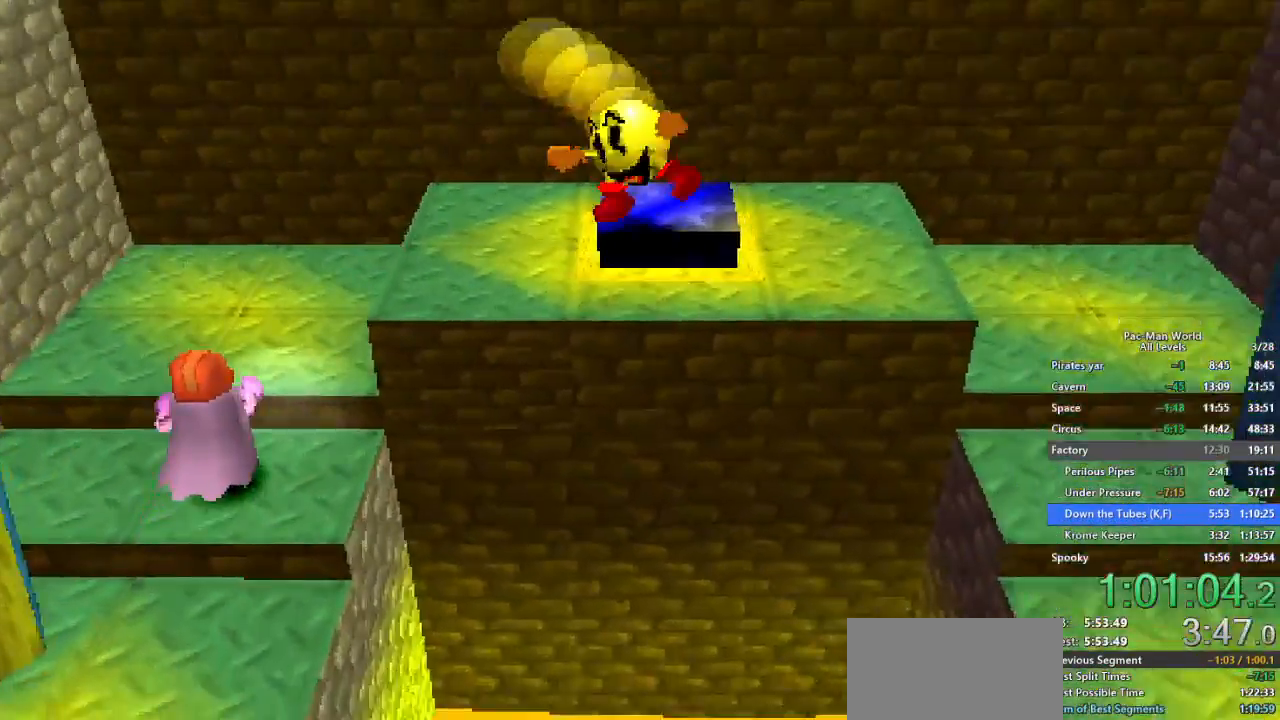
{"buttons": [], "left_stick": "left", "right_stick": "center", "events": [[233, "left_stick", "center"], [433, "left_stick", "left"]]}
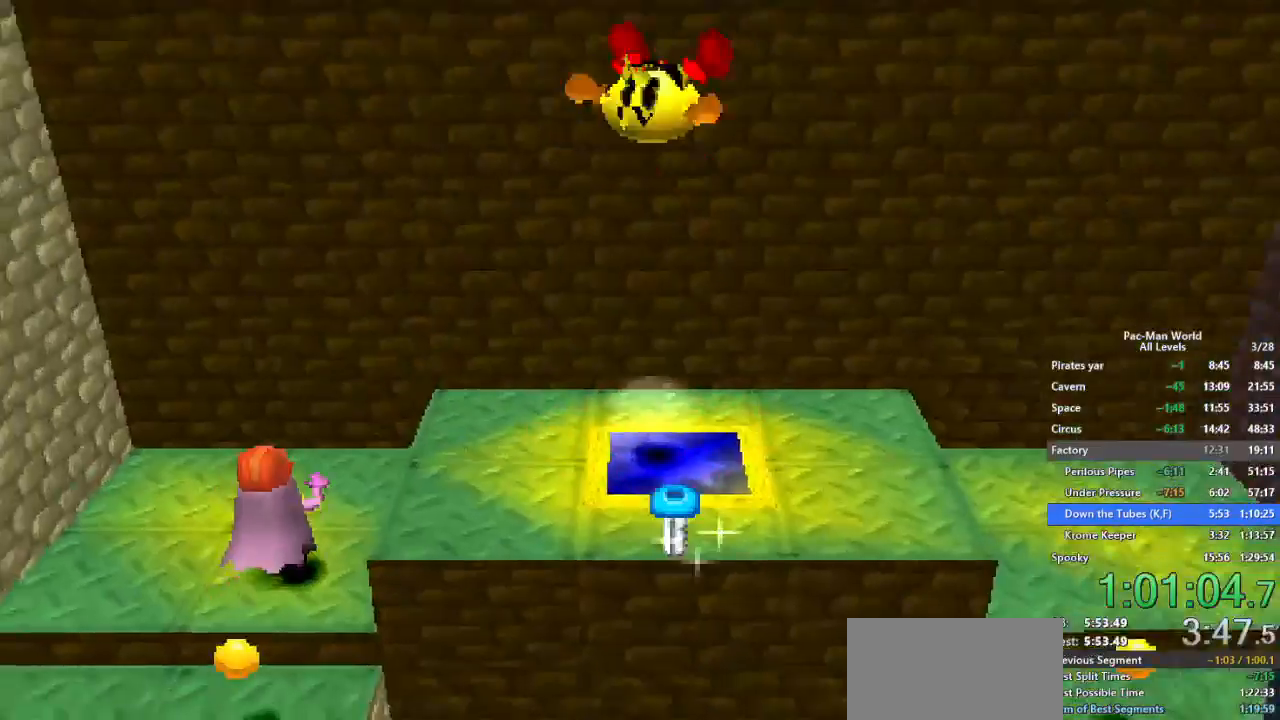
{"buttons": [], "left_stick": "center", "right_stick": "center", "events": [[83, "left_stick", "center"]]}
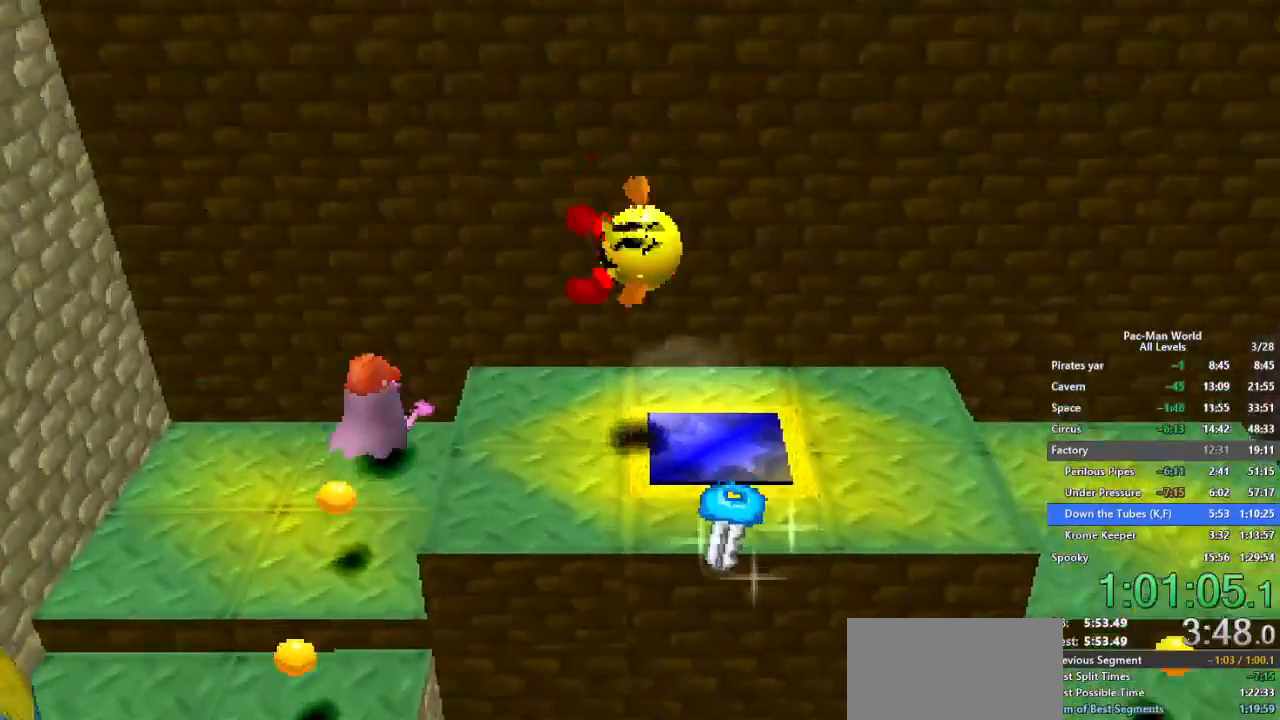
{"buttons": ["A"], "left_stick": "down", "right_stick": "center", "events": [[33, "left_stick", "right"], [200, "left_stick", "down"], [500, "A", "down"]]}